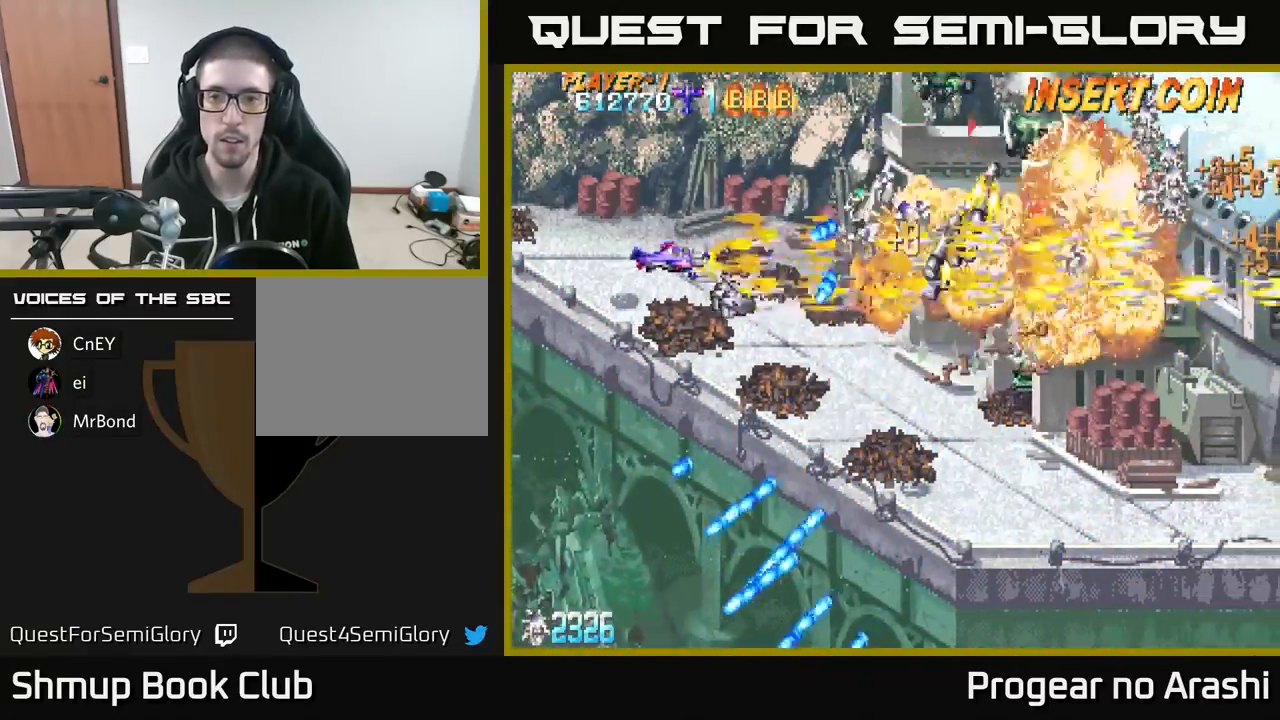
Gameplay with a controller (Xbox layout); each line is a JSON object with the inputs held at the frame after it. "events" lists button and stick changes between this image and that frame as [ms after this image, input, new state], when the widget could be followed in between. Not read: right_stick.
{"buttons": ["X"], "left_stick": "center", "events": [[33, "DPAD_LEFT", "up"], [50, "X", "up"], [67, "DPAD_RIGHT", "down"], [150, "DPAD_RIGHT", "up"], [350, "DPAD_UP", "up"], [350, "X", "down"], [383, "DPAD_DOWN", "down"], [400, "A", "up"], [500, "DPAD_DOWN", "up"]]}
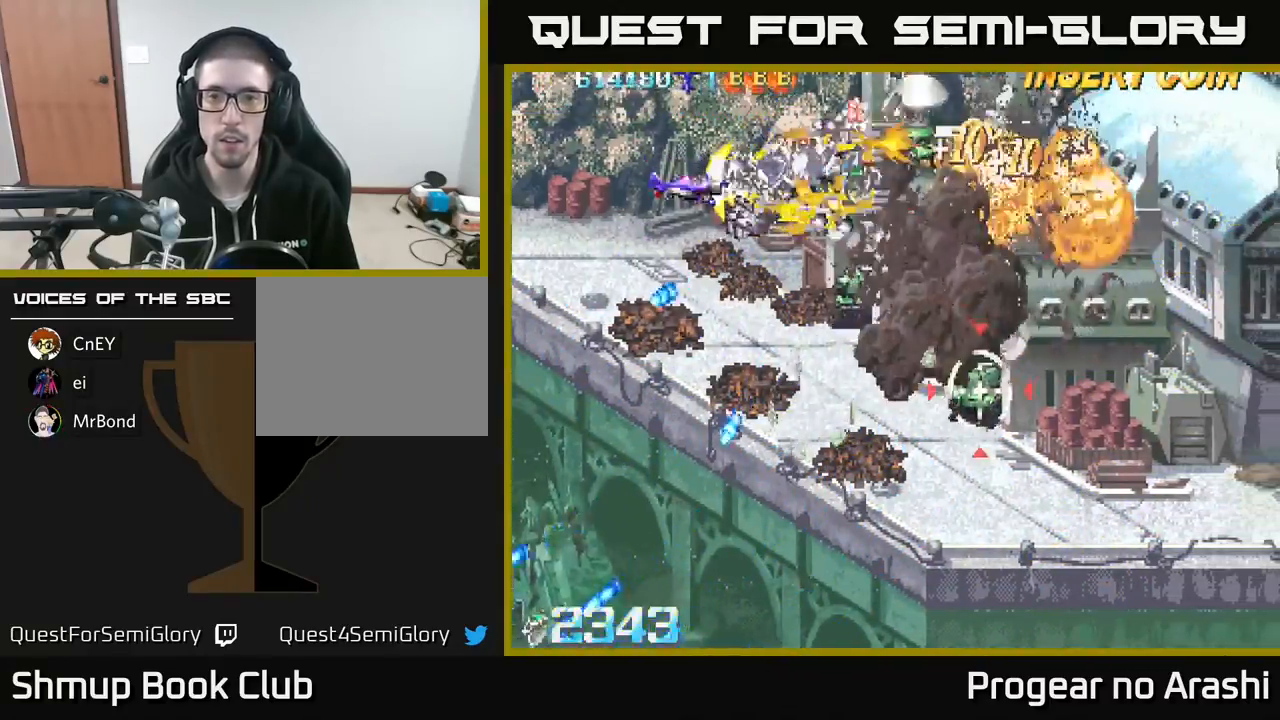
{"buttons": ["A", "DPAD_DOWN", "DPAD_RIGHT"], "left_stick": "center", "events": [[17, "DPAD_UP", "down"], [133, "A", "down"], [133, "DPAD_UP", "up"], [167, "DPAD_RIGHT", "down"], [183, "DPAD_DOWN", "down"], [183, "X", "up"]]}
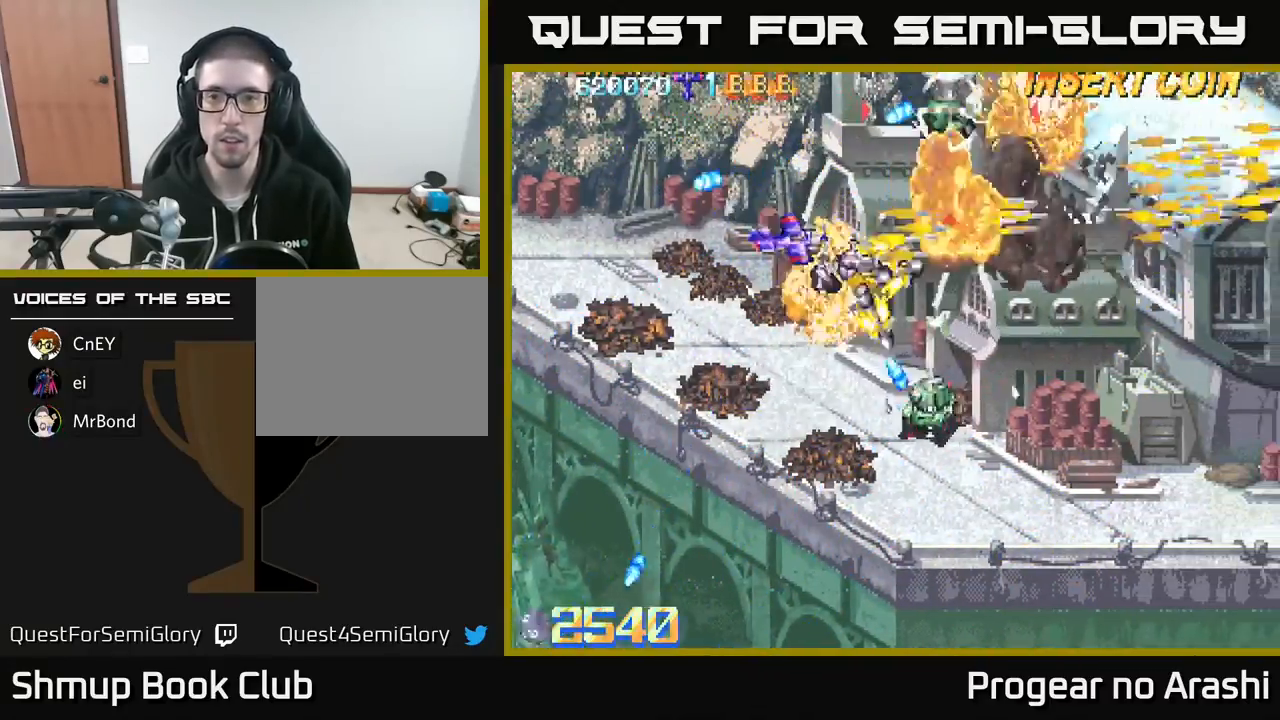
{"buttons": ["X", "DPAD_UP"], "left_stick": "center", "events": [[17, "A", "up"], [217, "DPAD_RIGHT", "up"], [233, "DPAD_DOWN", "up"], [233, "DPAD_LEFT", "down"], [300, "X", "down"], [483, "DPAD_UP", "down"], [500, "DPAD_LEFT", "up"]]}
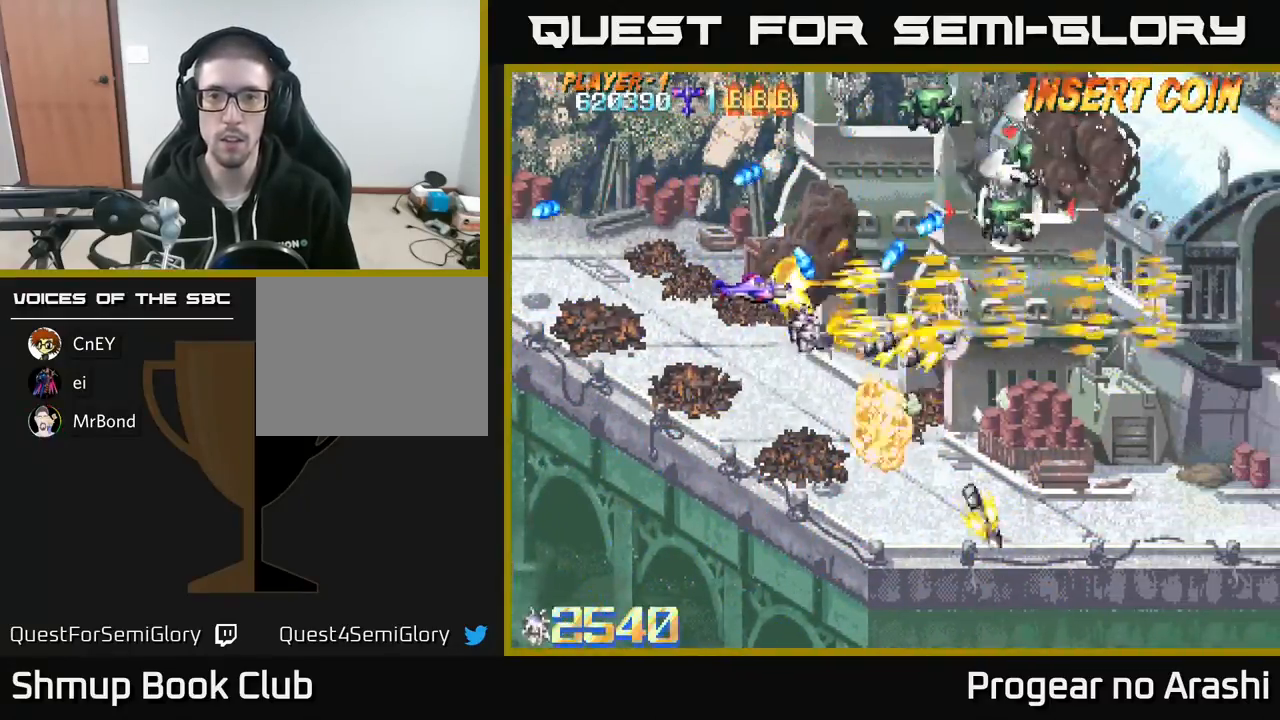
{"buttons": ["A", "X", "DPAD_UP", "DPAD_RIGHT"], "left_stick": "center", "events": [[500, "A", "down"], [500, "DPAD_RIGHT", "down"]]}
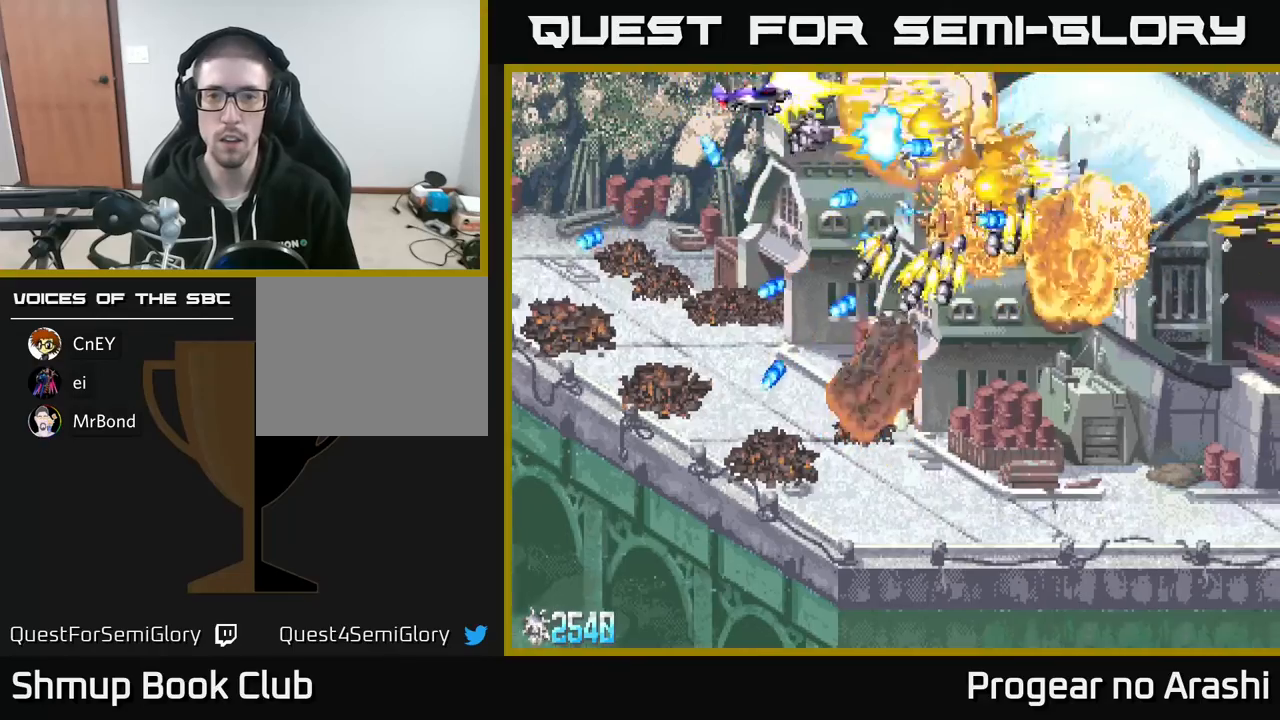
{"buttons": ["X", "DPAD_DOWN"], "left_stick": "center", "events": [[67, "X", "up"], [83, "DPAD_UP", "up"], [200, "DPAD_DOWN", "down"], [300, "DPAD_DOWN", "up"], [333, "DPAD_UP", "down"], [400, "DPAD_UP", "up"], [450, "DPAD_DOWN", "down"], [450, "X", "down"], [467, "A", "up"], [467, "DPAD_RIGHT", "up"]]}
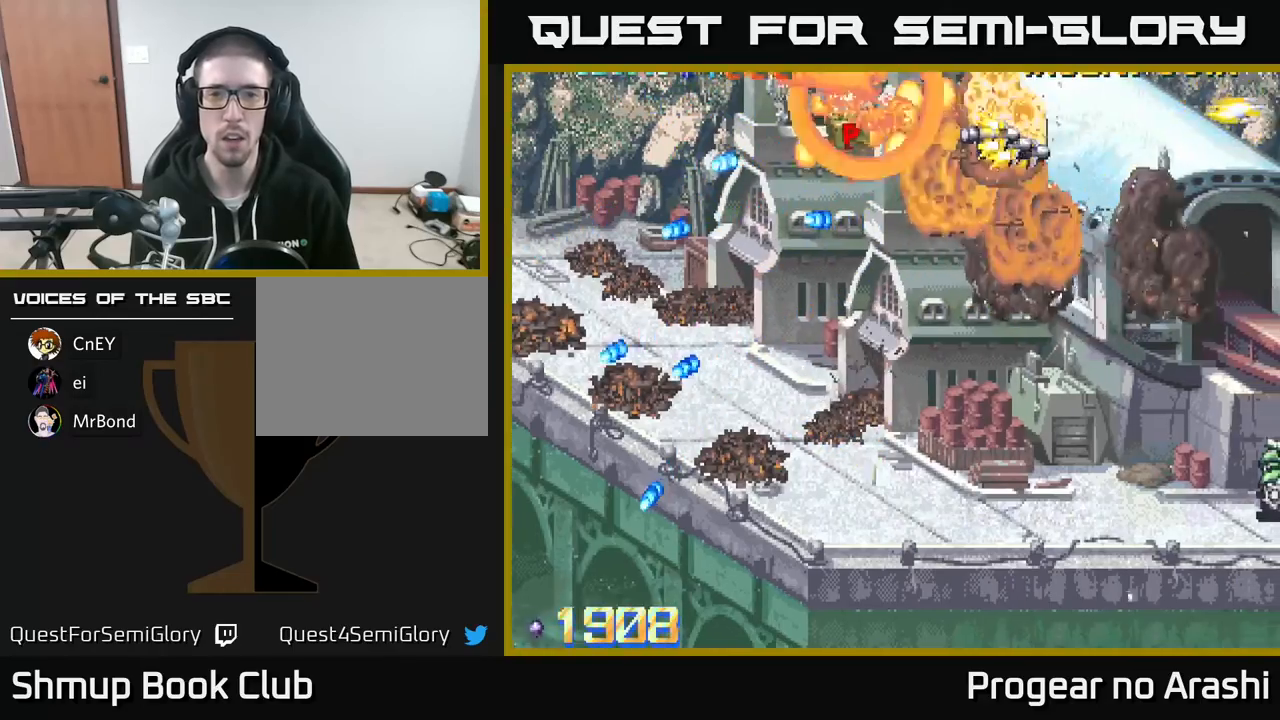
{"buttons": ["X"], "left_stick": "center", "events": [[300, "DPAD_DOWN", "up"]]}
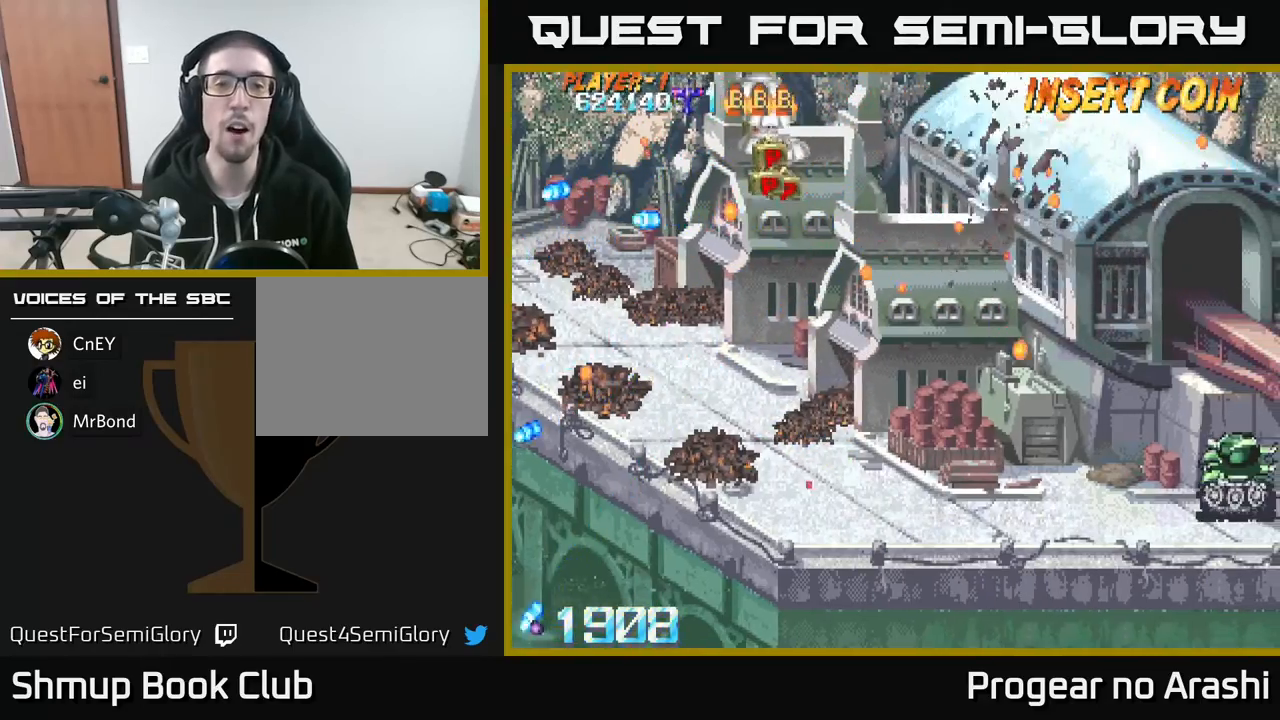
{"buttons": ["DPAD_RIGHT"], "left_stick": "center", "events": [[67, "X", "up"], [433, "DPAD_RIGHT", "down"]]}
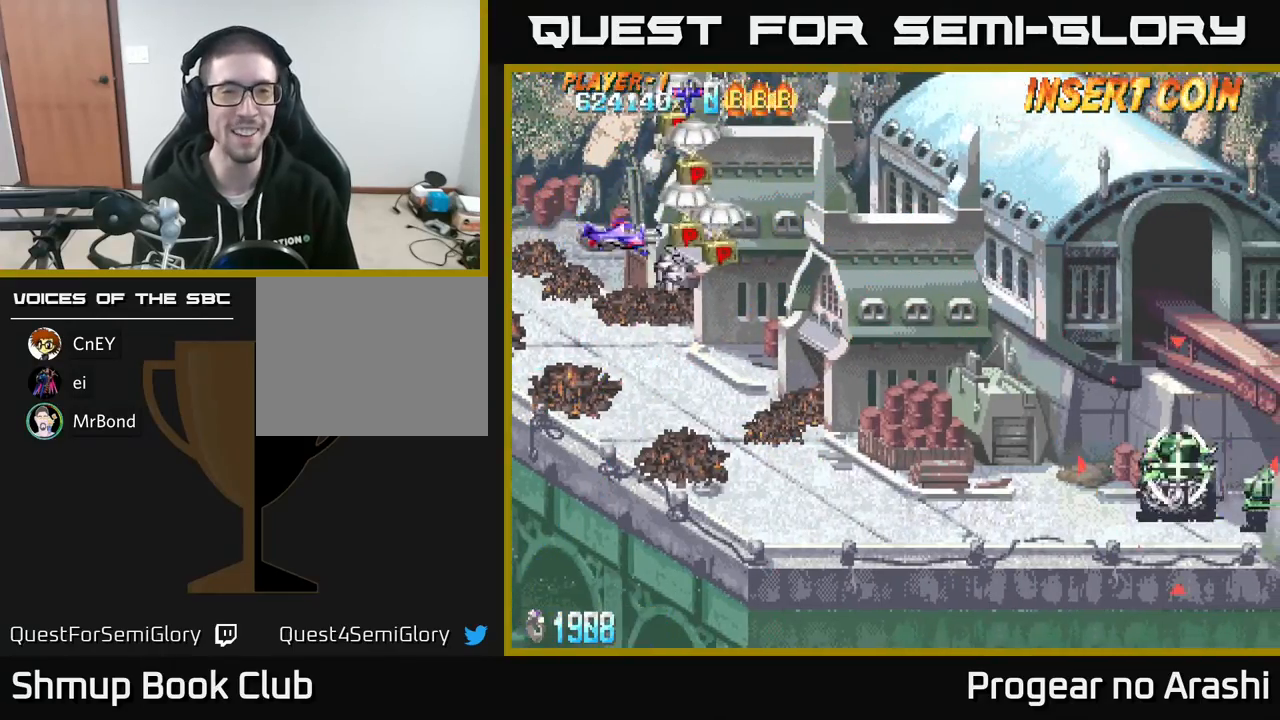
{"buttons": ["DPAD_UP", "DPAD_LEFT"], "left_stick": "center", "events": [[33, "DPAD_DOWN", "down"], [50, "DPAD_RIGHT", "up"], [67, "DPAD_DOWN", "up"], [133, "DPAD_DOWN", "down"], [250, "DPAD_DOWN", "up"], [283, "DPAD_LEFT", "down"], [283, "DPAD_UP", "down"]]}
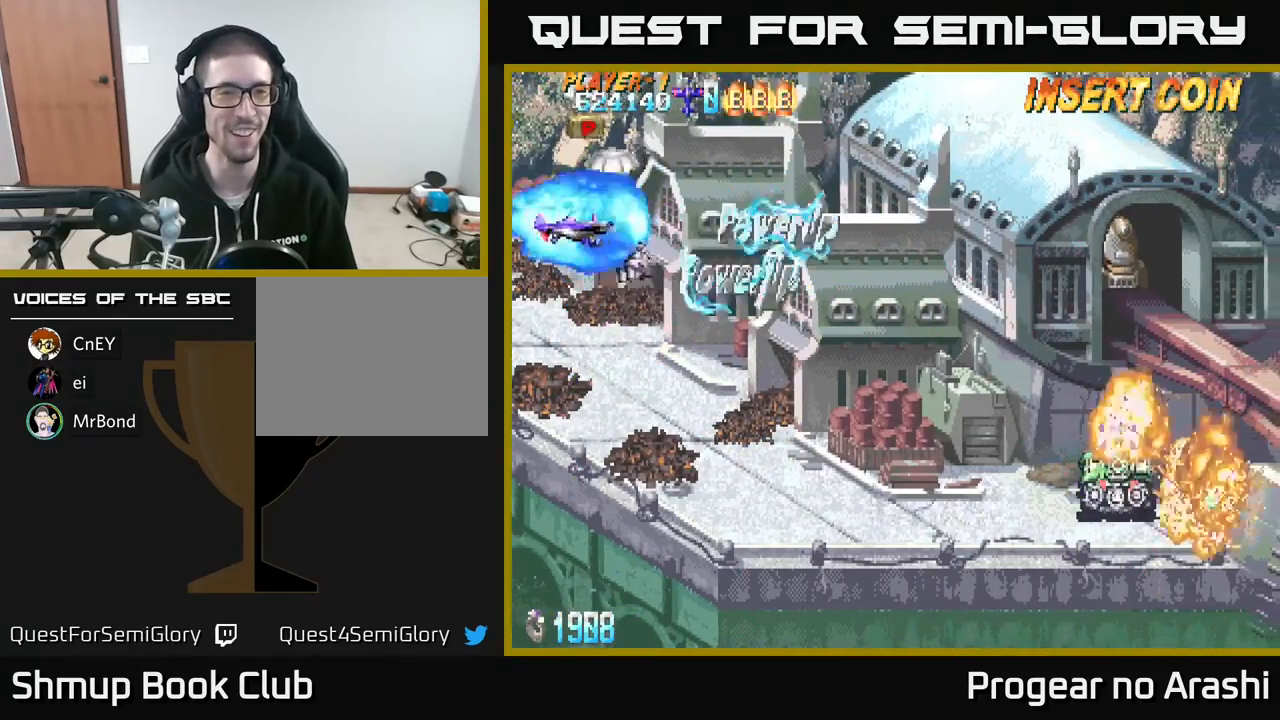
{"buttons": ["X", "DPAD_DOWN", "DPAD_RIGHT"], "left_stick": "center", "events": [[117, "DPAD_LEFT", "up"], [317, "DPAD_UP", "up"], [350, "DPAD_DOWN", "down"], [350, "X", "down"], [400, "DPAD_RIGHT", "down"]]}
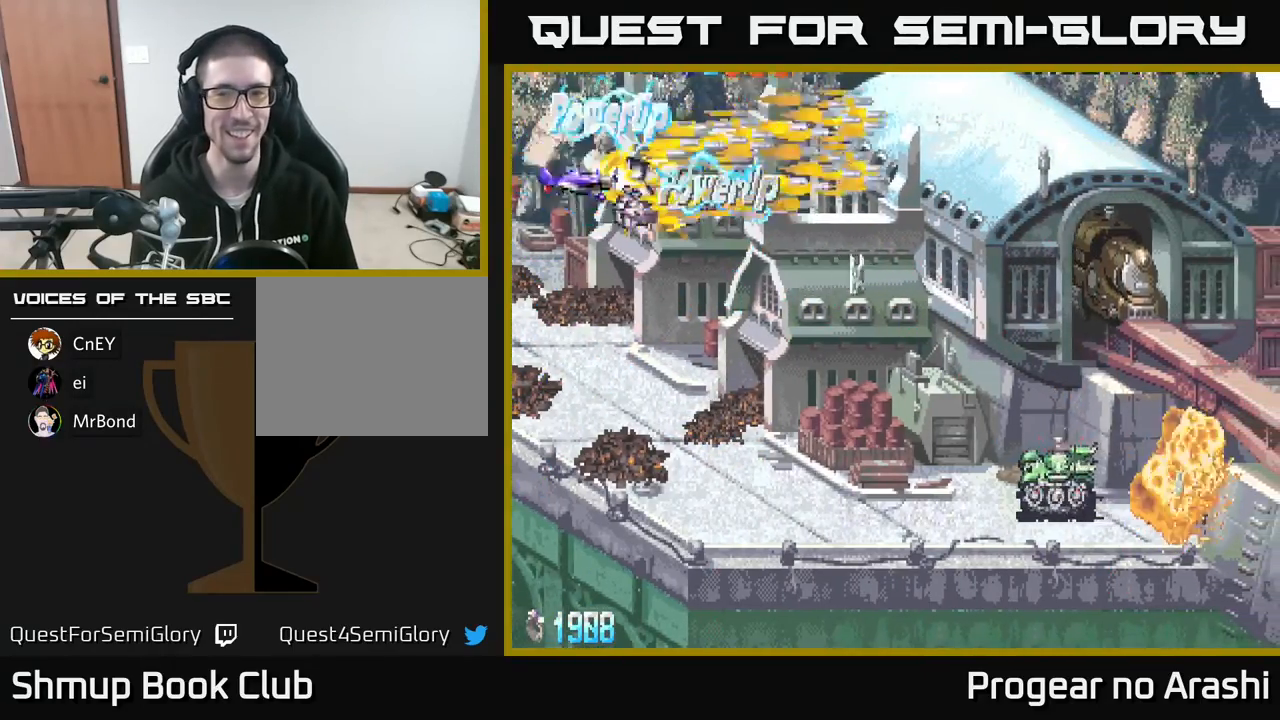
{"buttons": ["X", "DPAD_DOWN", "DPAD_RIGHT"], "left_stick": "center", "events": []}
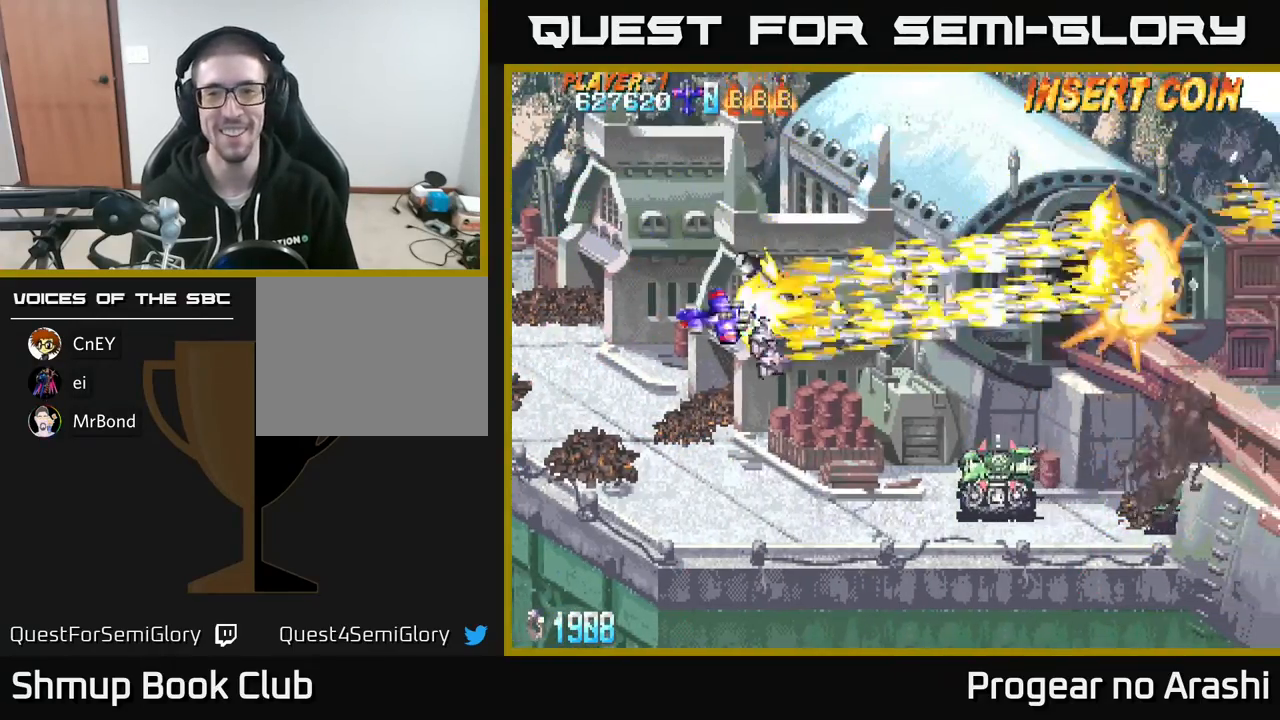
{"buttons": ["X", "DPAD_DOWN", "DPAD_RIGHT"], "left_stick": "center", "events": [[83, "DPAD_RIGHT", "up"], [250, "X", "up"], [350, "X", "down"], [500, "DPAD_RIGHT", "down"]]}
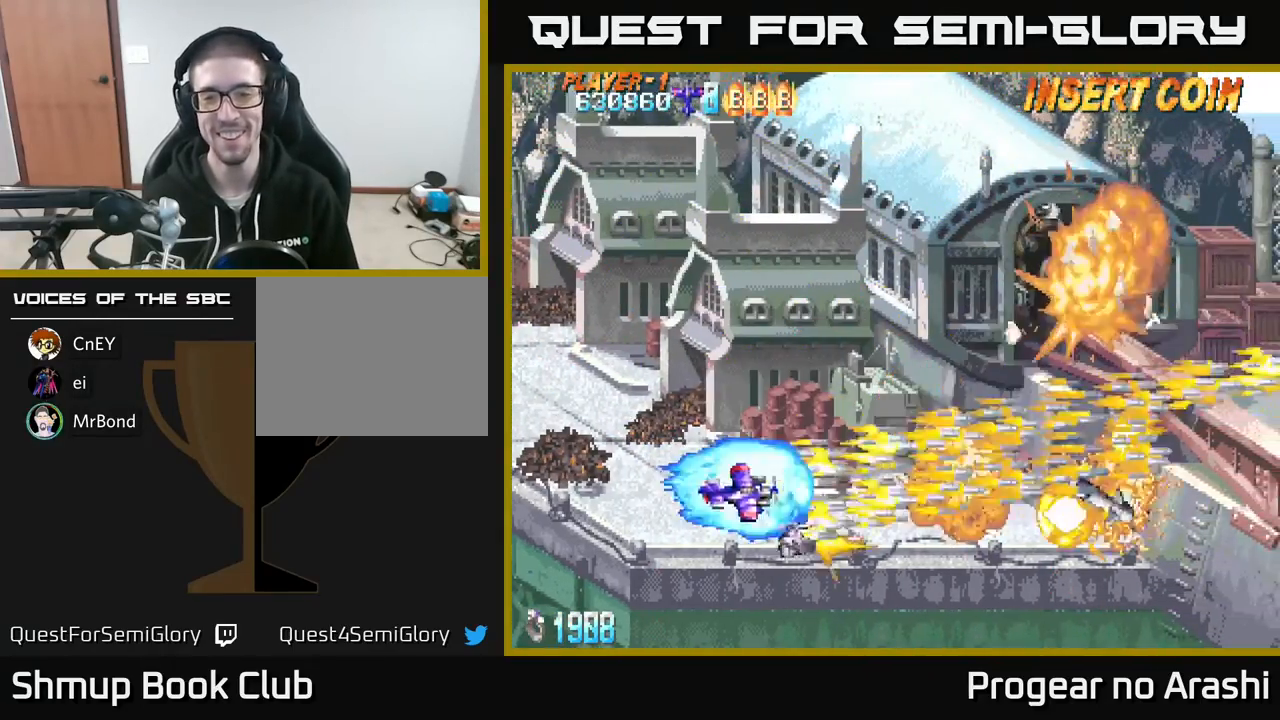
{"buttons": ["DPAD_UP"], "left_stick": "center", "events": [[283, "DPAD_DOWN", "up"], [433, "DPAD_RIGHT", "up"], [450, "DPAD_UP", "down"], [467, "X", "up"]]}
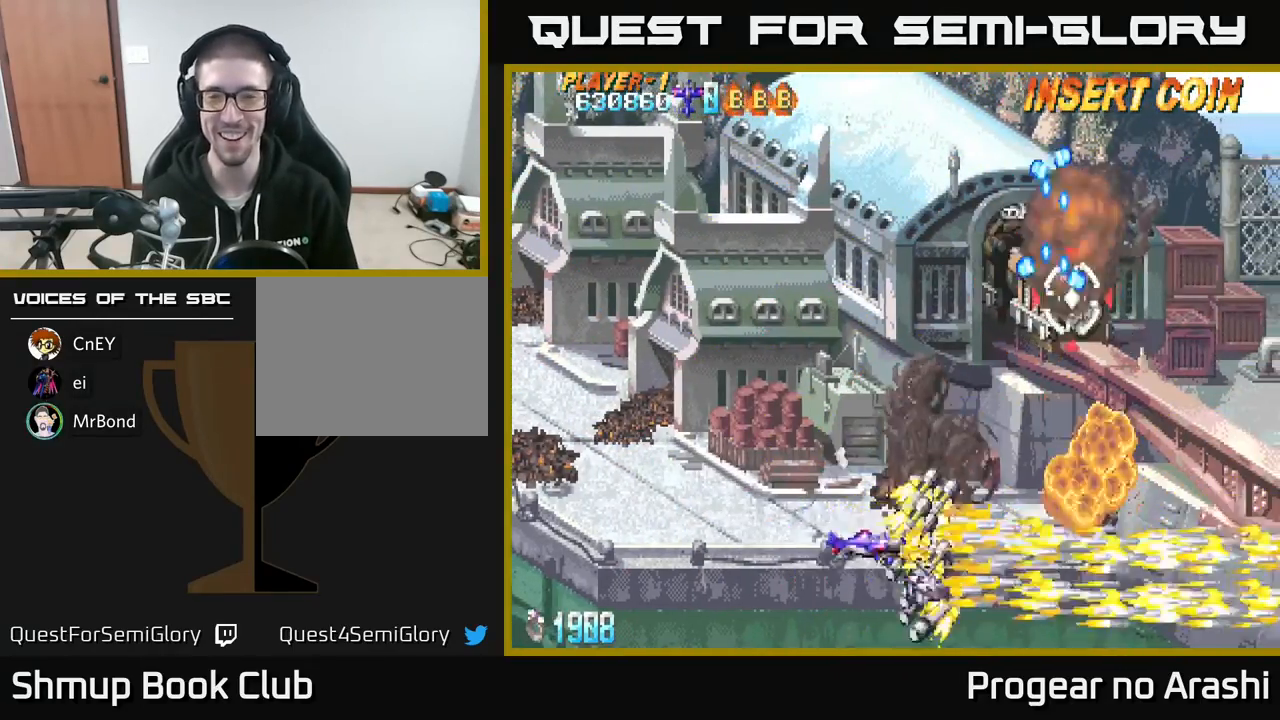
{"buttons": ["X", "DPAD_UP"], "left_stick": "center", "events": [[450, "X", "down"]]}
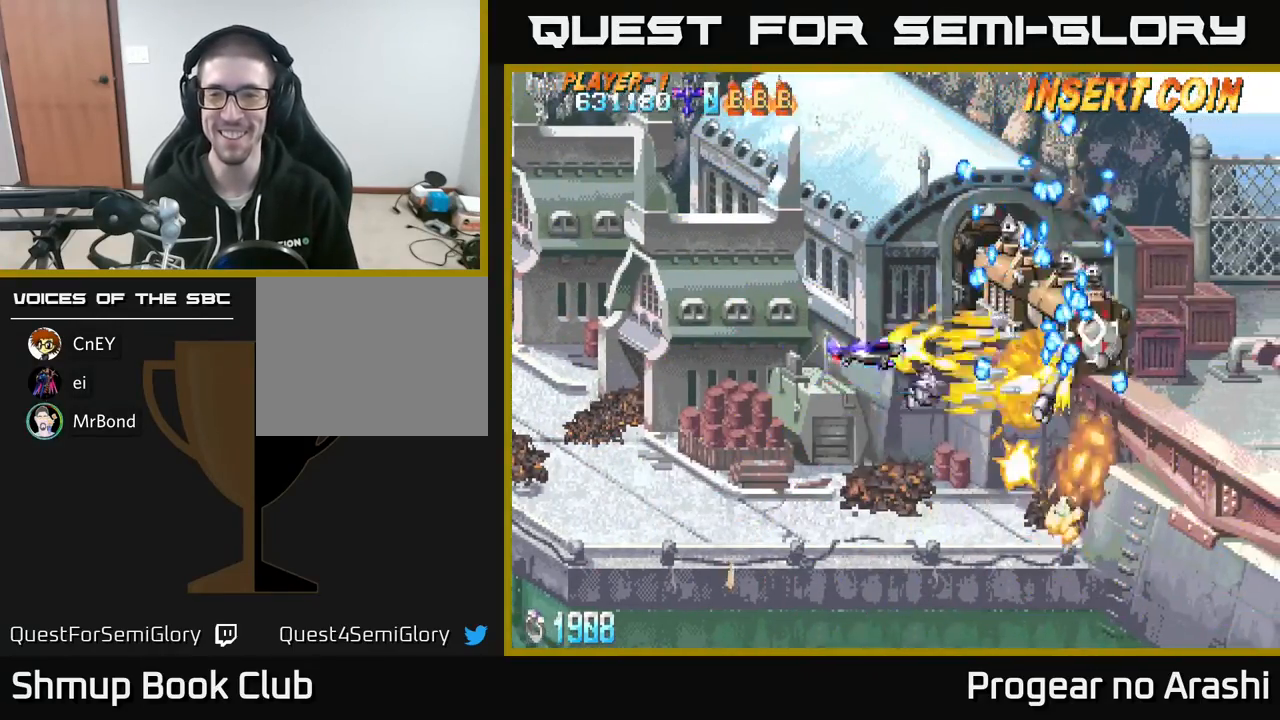
{"buttons": ["DPAD_UP", "DPAD_LEFT"], "left_stick": "center", "events": [[67, "DPAD_UP", "up"], [183, "DPAD_DOWN", "down"], [250, "DPAD_LEFT", "down"], [283, "DPAD_DOWN", "up"], [383, "DPAD_UP", "down"], [467, "X", "up"]]}
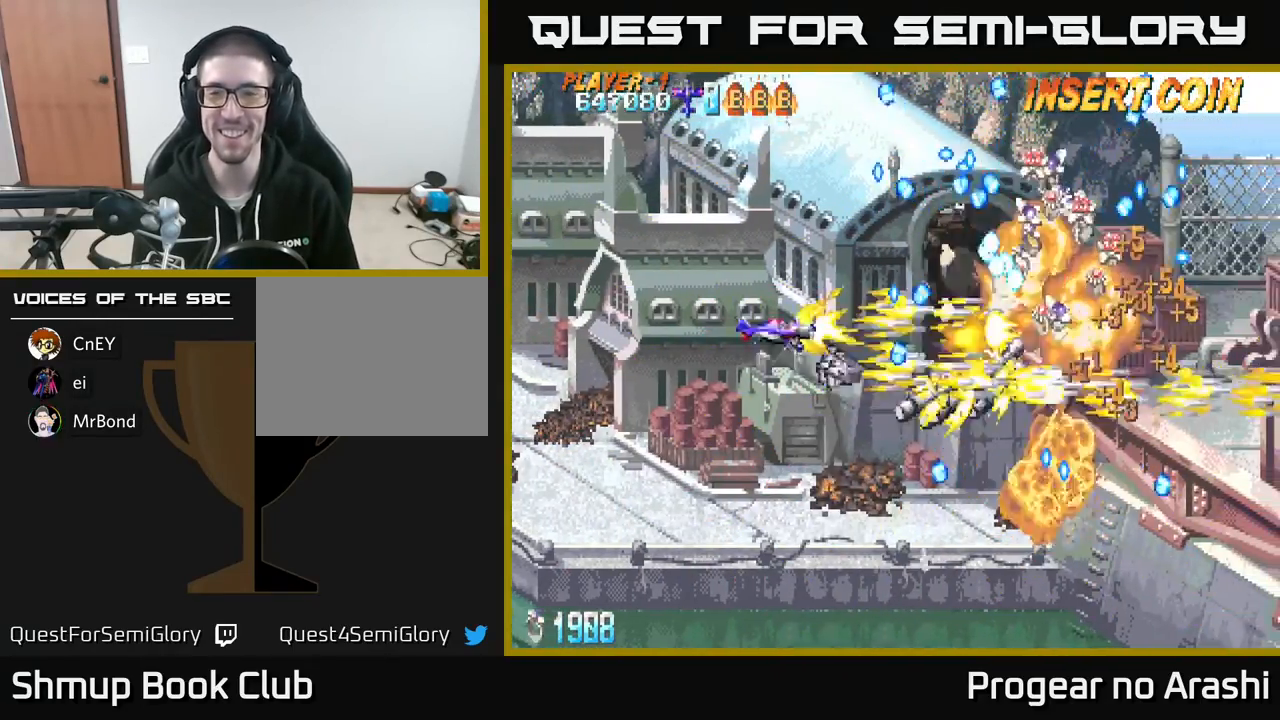
{"buttons": ["X"], "left_stick": "center", "events": [[67, "X", "down"], [83, "DPAD_UP", "up"], [183, "DPAD_LEFT", "up"]]}
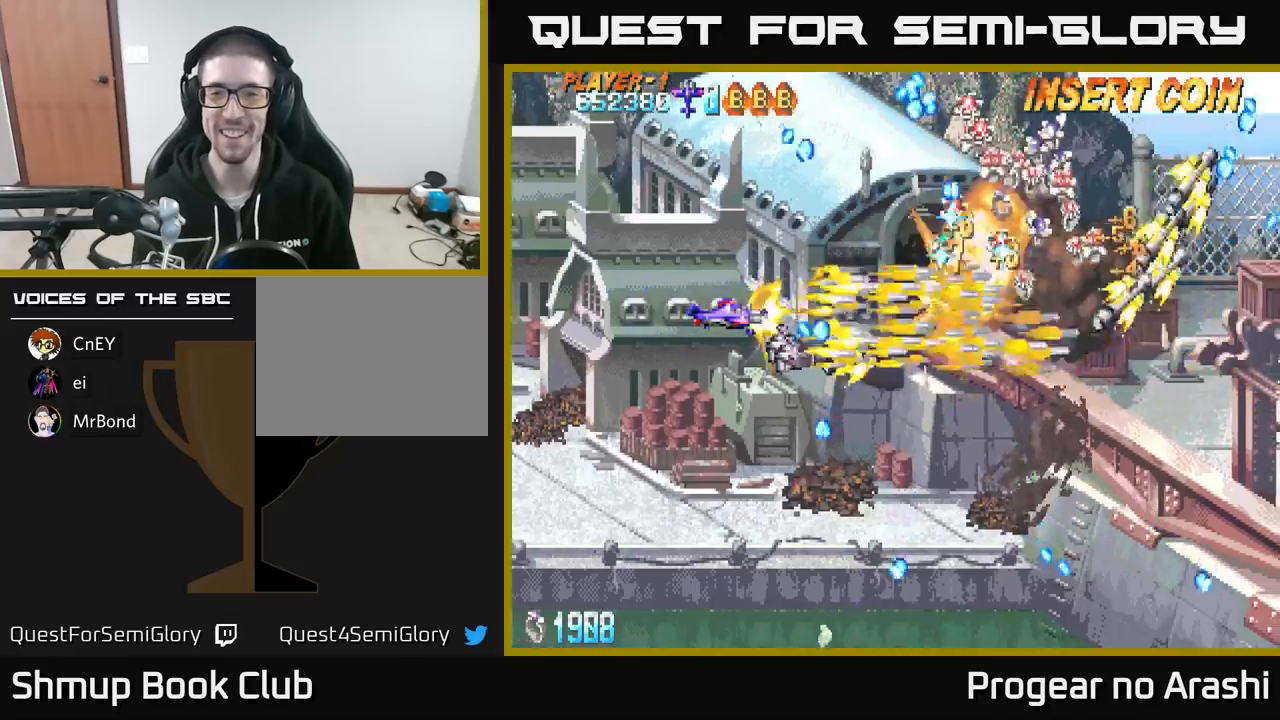
{"buttons": ["X"], "left_stick": "center", "events": [[17, "DPAD_LEFT", "down"], [50, "DPAD_UP", "down"], [117, "DPAD_UP", "up"], [167, "DPAD_LEFT", "up"]]}
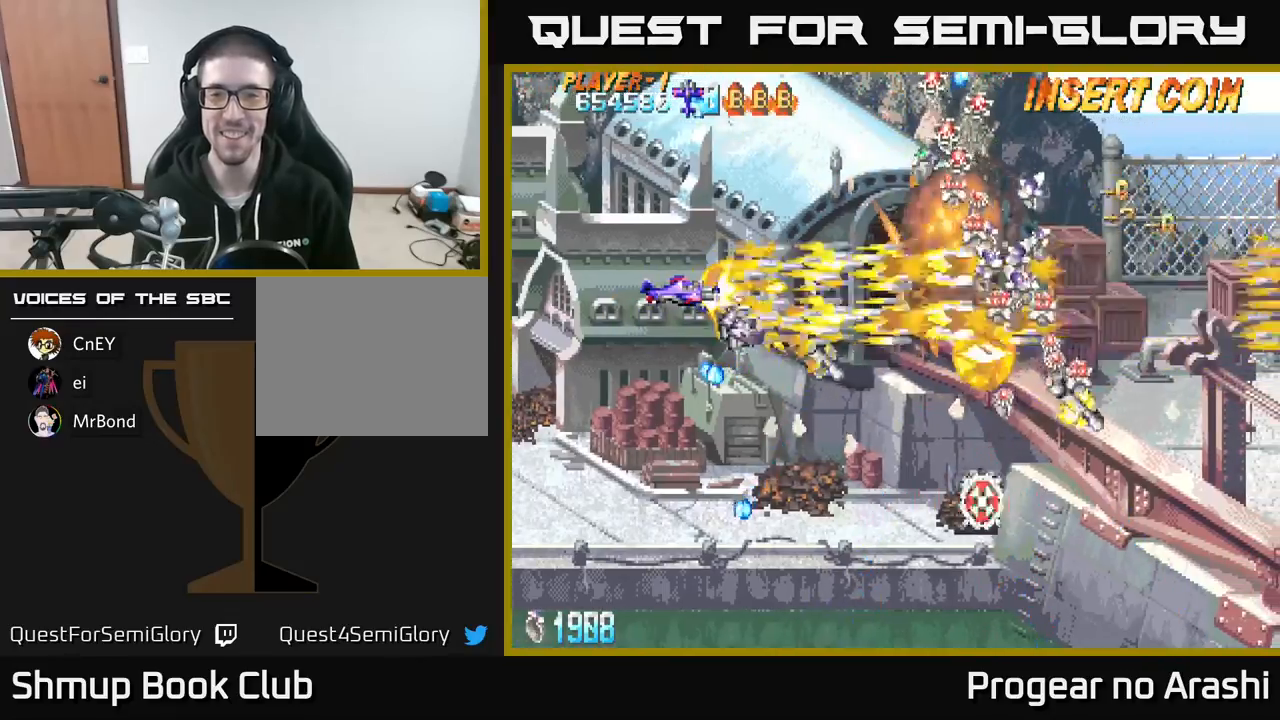
{"buttons": ["X"], "left_stick": "center", "events": [[133, "DPAD_LEFT", "down"], [217, "DPAD_LEFT", "up"]]}
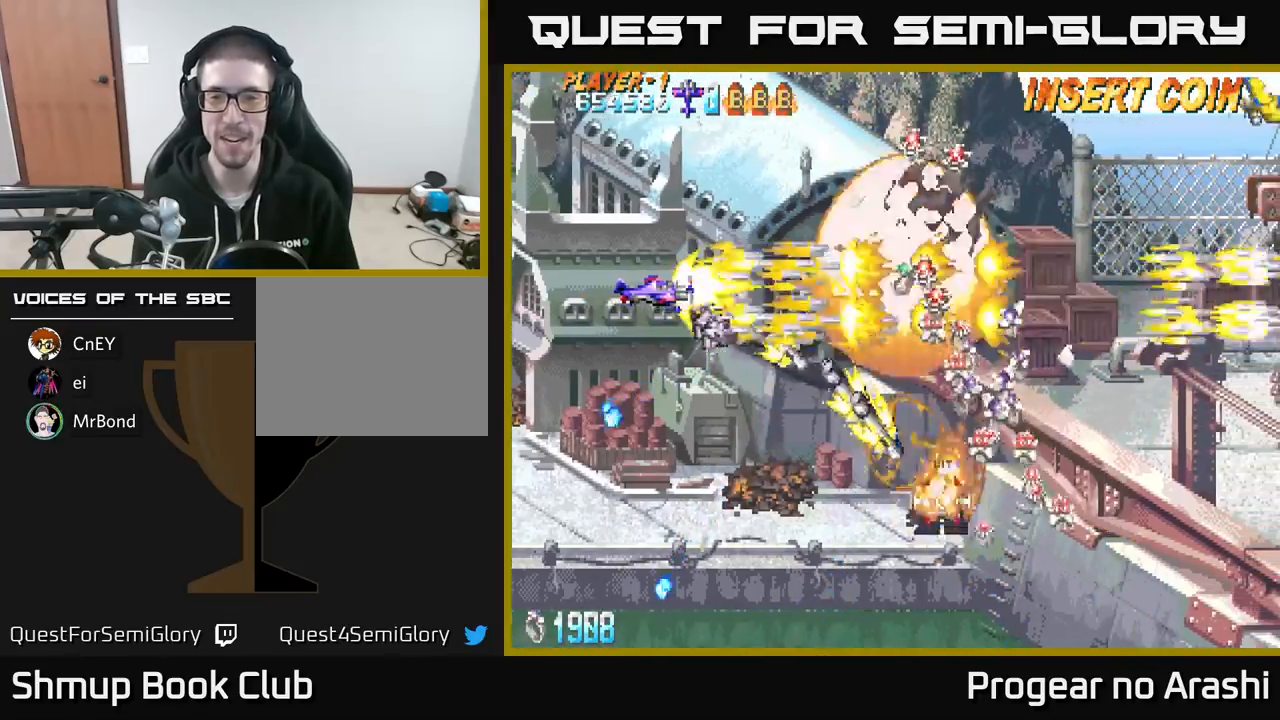
{"buttons": ["A"], "left_stick": "center", "events": [[117, "A", "down"], [167, "DPAD_LEFT", "down"], [183, "X", "up"], [250, "DPAD_LEFT", "up"]]}
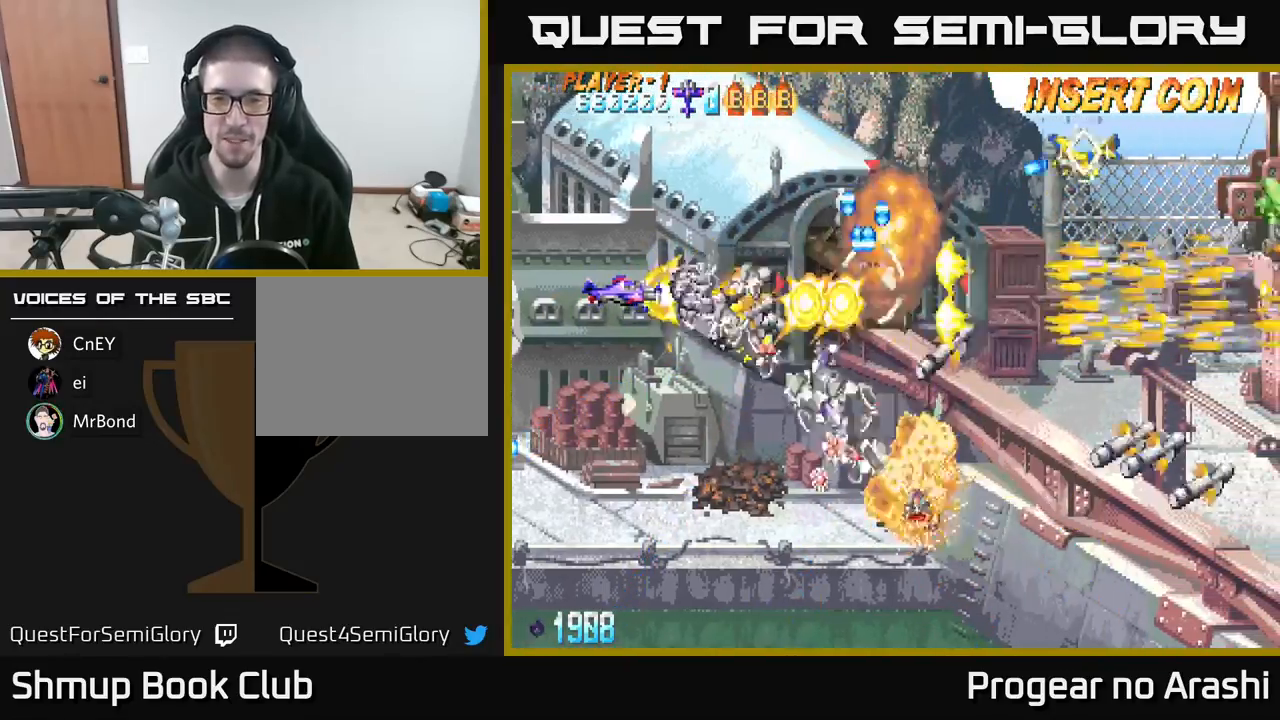
{"buttons": ["X", "DPAD_UP", "DPAD_LEFT"], "left_stick": "center", "events": [[133, "X", "down"], [150, "A", "up"], [383, "DPAD_UP", "down"], [417, "DPAD_LEFT", "down"]]}
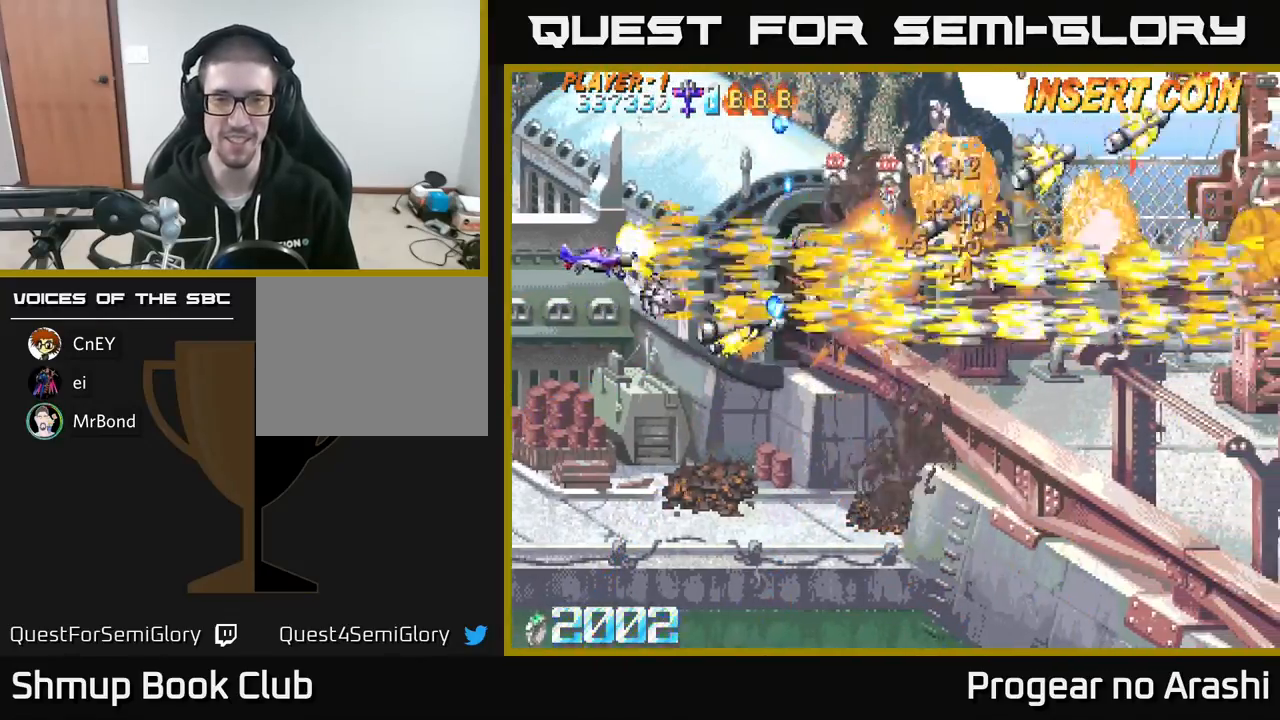
{"buttons": [], "left_stick": "center", "events": [[67, "DPAD_LEFT", "up"], [167, "DPAD_LEFT", "down"], [167, "DPAD_UP", "up"], [200, "X", "up"], [217, "DPAD_LEFT", "up"], [233, "DPAD_DOWN", "down"], [467, "DPAD_DOWN", "up"]]}
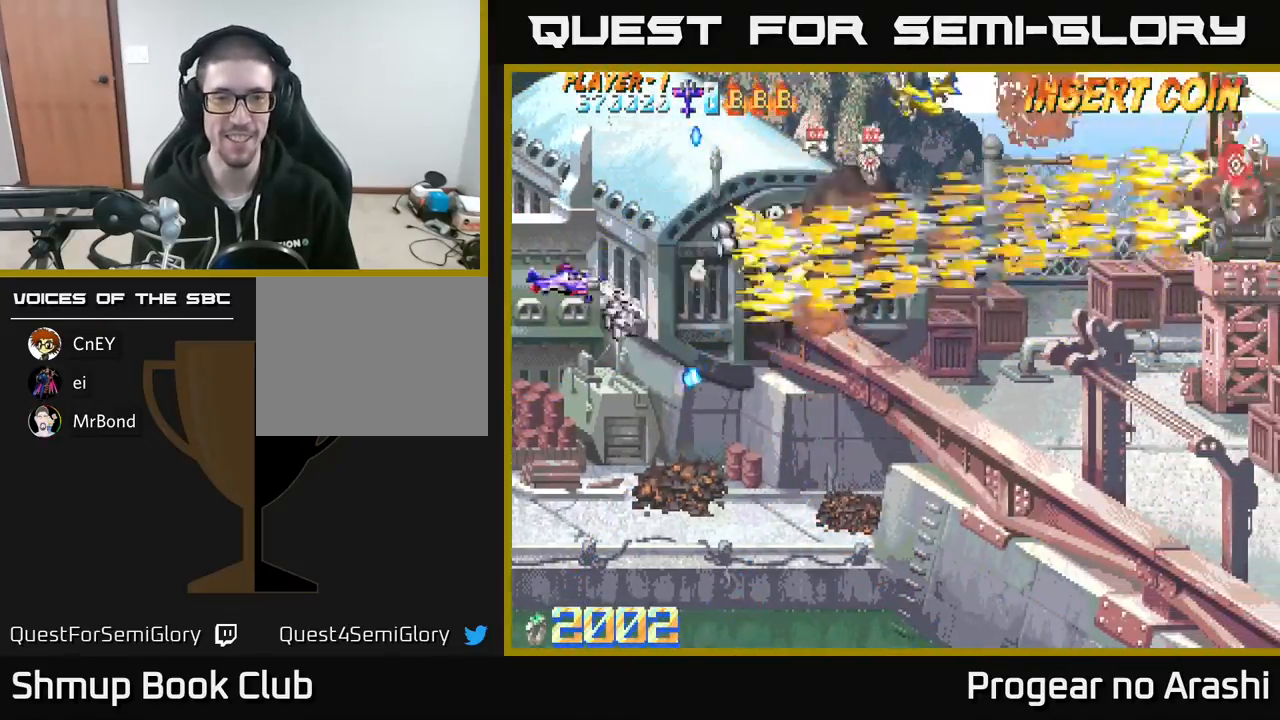
{"buttons": ["X", "DPAD_LEFT"], "left_stick": "center", "events": [[333, "X", "down"], [467, "DPAD_LEFT", "down"]]}
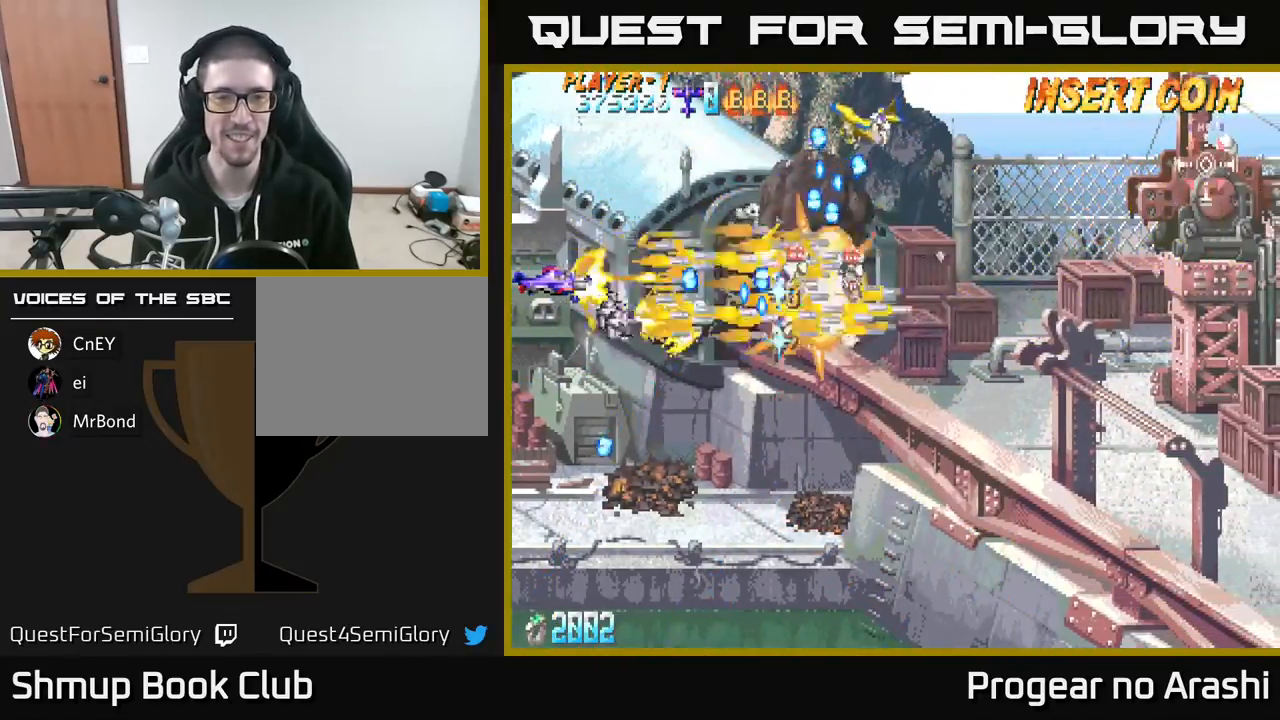
{"buttons": ["X", "DPAD_UP", "DPAD_LEFT"], "left_stick": "center", "events": [[50, "DPAD_UP", "down"], [133, "DPAD_LEFT", "up"], [283, "DPAD_UP", "up"], [433, "DPAD_UP", "down"], [500, "DPAD_LEFT", "down"]]}
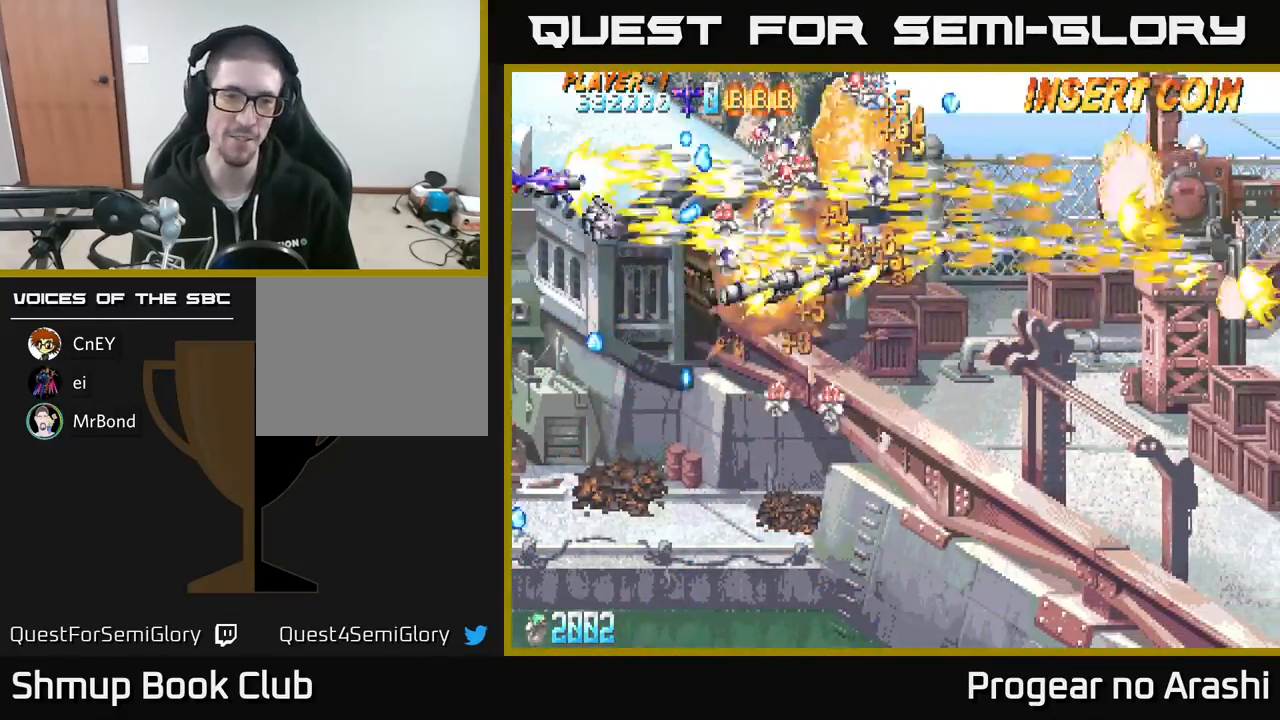
{"buttons": ["A", "X"], "left_stick": "center", "events": [[100, "DPAD_UP", "up"], [133, "A", "down"], [183, "X", "up"], [200, "DPAD_DOWN", "down"], [233, "DPAD_LEFT", "up"], [250, "DPAD_DOWN", "up"], [483, "X", "down"]]}
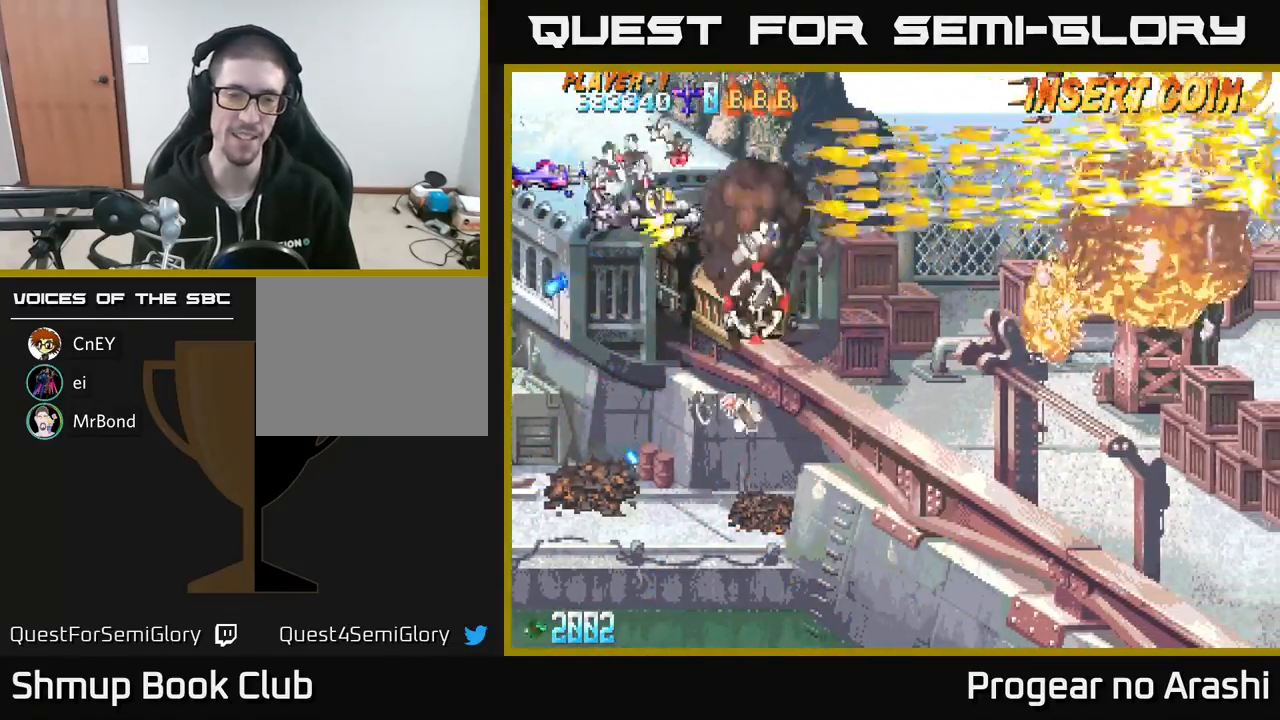
{"buttons": ["X", "DPAD_UP", "DPAD_LEFT"], "left_stick": "center", "events": [[17, "DPAD_RIGHT", "down"], [33, "A", "up"], [50, "DPAD_DOWN", "down"], [133, "DPAD_RIGHT", "up"], [183, "DPAD_LEFT", "down"], [300, "DPAD_LEFT", "up"], [383, "DPAD_LEFT", "down"], [417, "DPAD_DOWN", "up"], [500, "DPAD_UP", "down"]]}
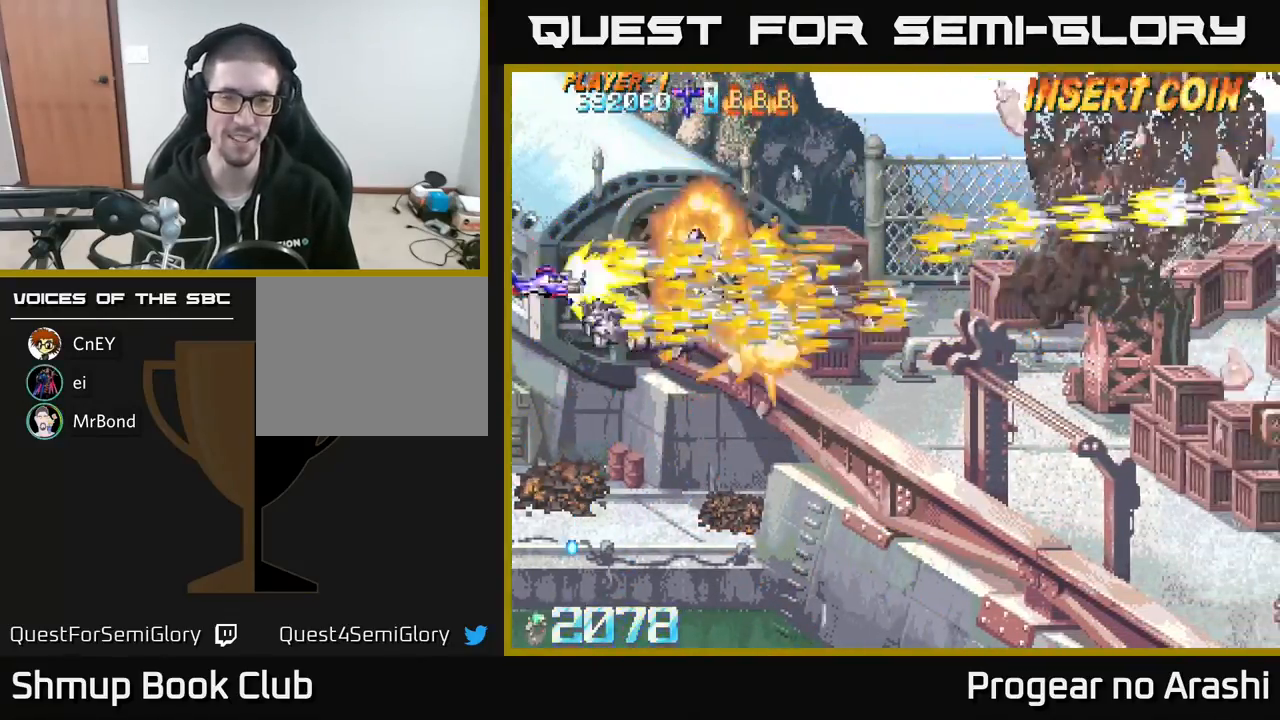
{"buttons": [], "left_stick": "center", "events": [[67, "DPAD_UP", "up"], [83, "DPAD_LEFT", "up"], [117, "DPAD_DOWN", "down"], [300, "DPAD_DOWN", "up"], [333, "X", "up"], [383, "DPAD_LEFT", "down"], [483, "DPAD_LEFT", "up"]]}
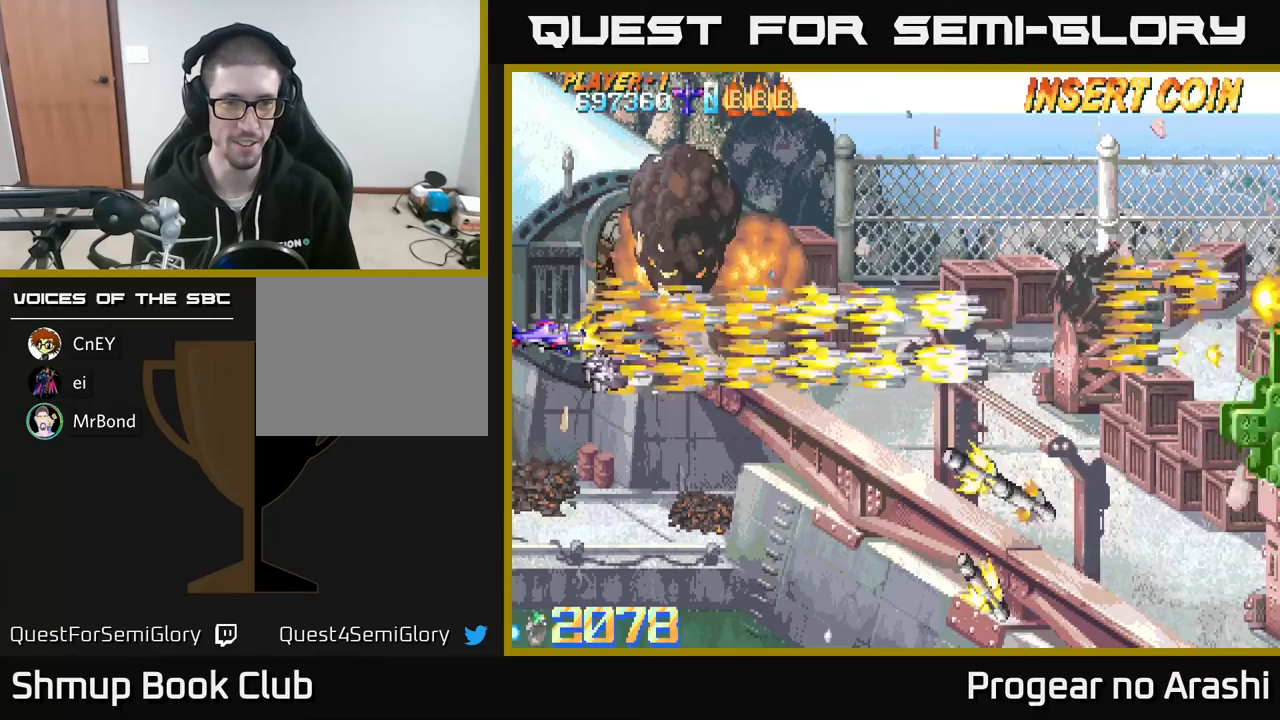
{"buttons": ["X"], "left_stick": "center", "events": [[167, "DPAD_UP", "down"], [217, "DPAD_LEFT", "down"], [333, "DPAD_UP", "up"], [433, "DPAD_LEFT", "up"], [450, "X", "down"]]}
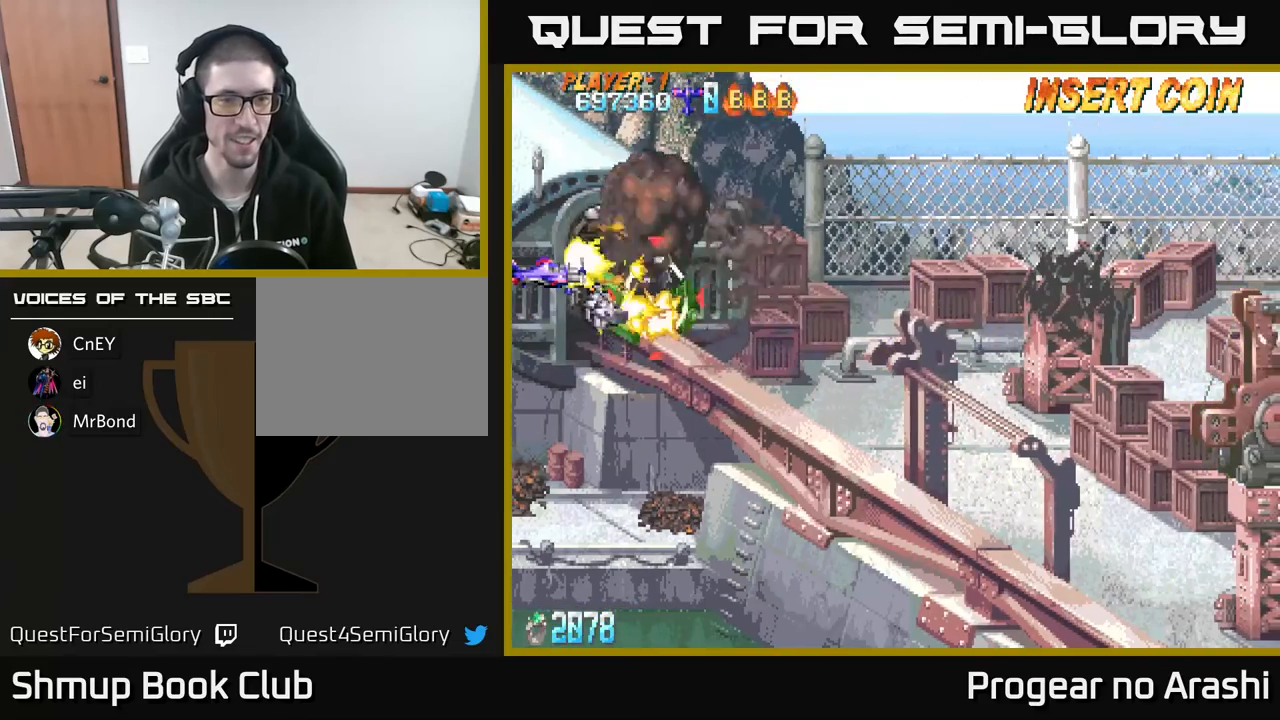
{"buttons": [], "left_stick": "center", "events": [[233, "X", "up"]]}
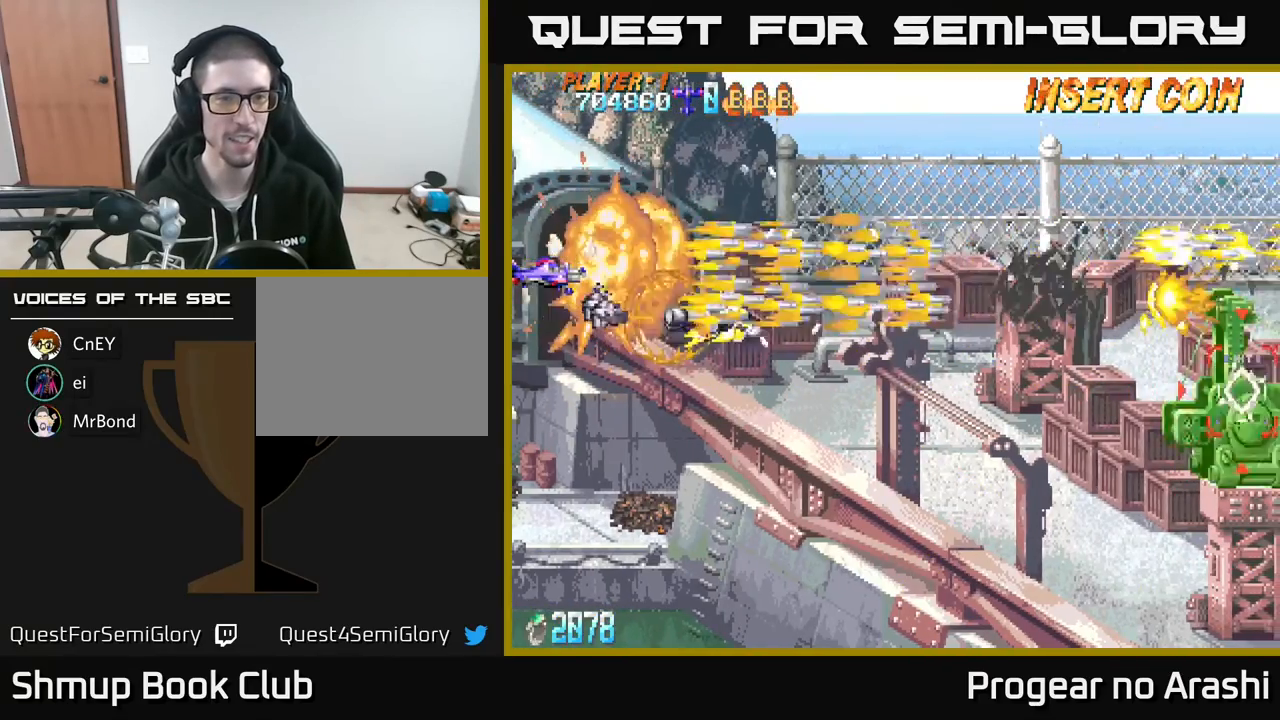
{"buttons": ["DPAD_RIGHT"], "left_stick": "center", "events": [[483, "DPAD_RIGHT", "down"]]}